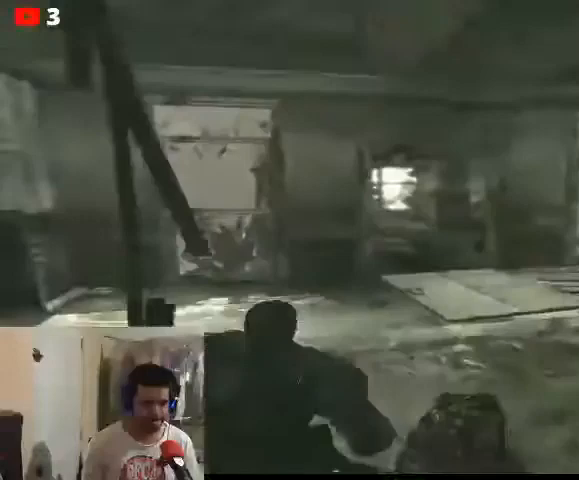
Gameplay with a controller (Xbox layout); each line is a JSON object with the inputs held at the frame after it. "events" lists button and stick changes between this image and that frame as [ms after this image, input, new state], when the widget could be followed in between.
{"buttons": [], "left_stick": "center", "right_stick": "down", "events": [[333, "right_stick", "down"], [467, "left_stick", "center"]]}
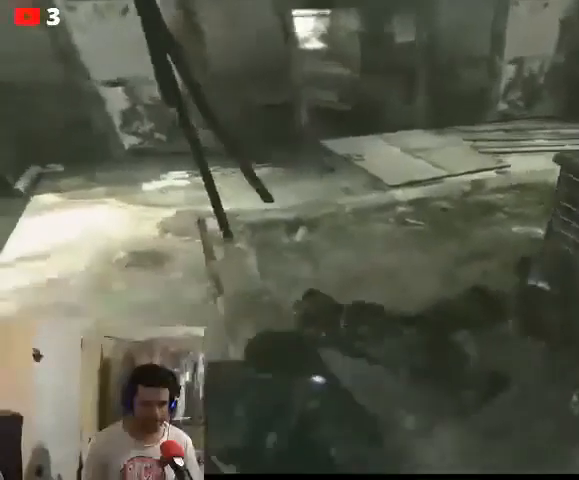
{"buttons": [], "left_stick": "center", "right_stick": "center", "events": [[133, "right_stick", "center"]]}
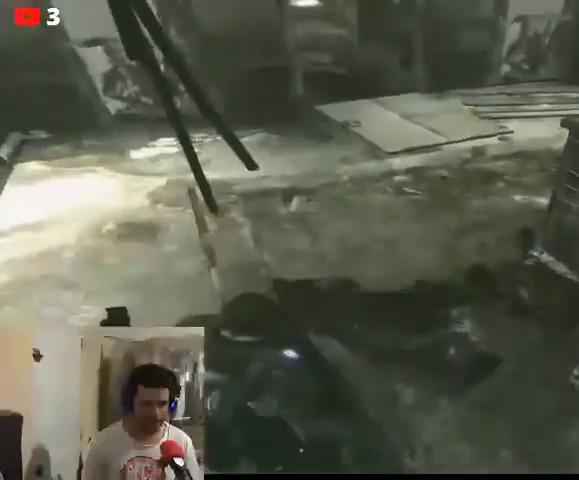
{"buttons": [], "left_stick": "up-right", "right_stick": "center", "events": [[400, "left_stick", "up-right"]]}
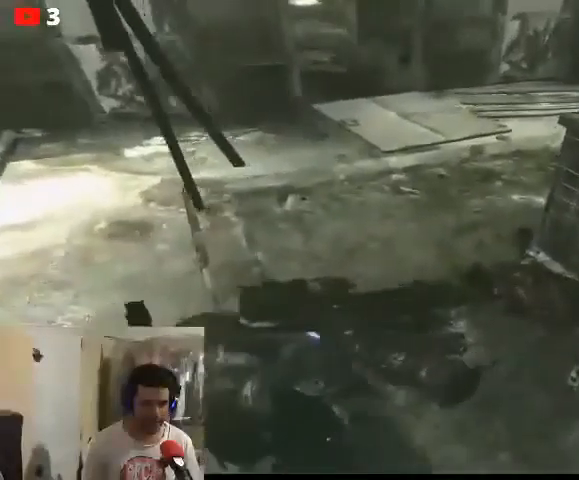
{"buttons": [], "left_stick": "center", "right_stick": "center", "events": [[133, "left_stick", "center"]]}
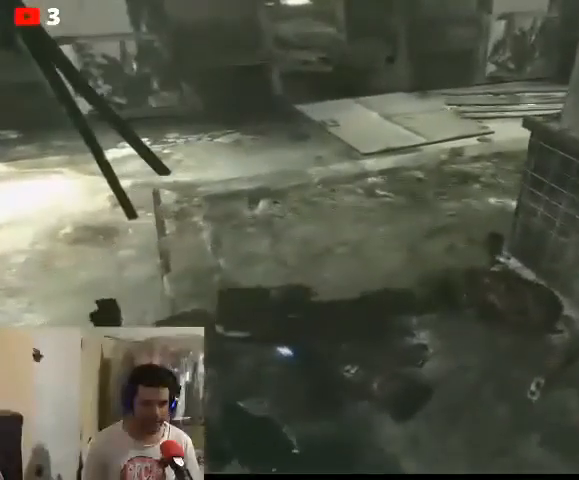
{"buttons": [], "left_stick": "center", "right_stick": "center", "events": []}
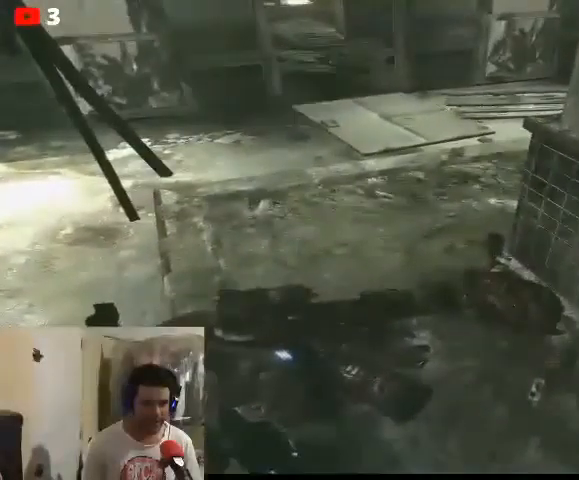
{"buttons": [], "left_stick": "center", "right_stick": "center", "events": [[233, "left_stick", "up-left"], [233, "right_stick", "down"], [333, "right_stick", "down-right"], [400, "left_stick", "center"], [500, "right_stick", "center"]]}
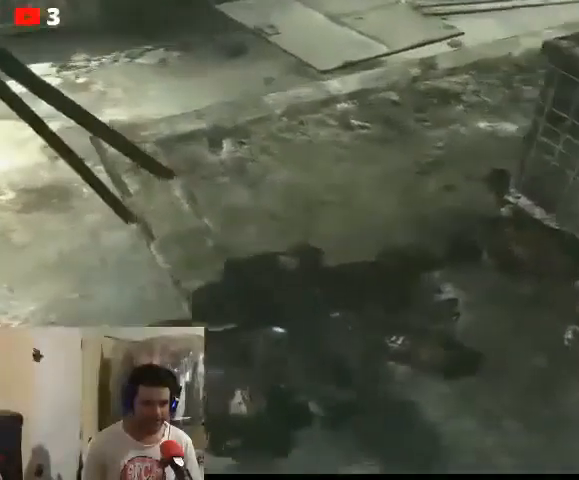
{"buttons": [], "left_stick": "right", "right_stick": "center", "events": [[167, "left_stick", "right"]]}
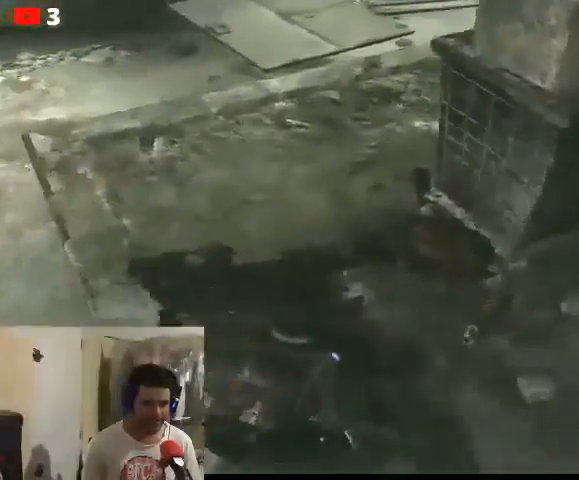
{"buttons": [], "left_stick": "up-left", "right_stick": "up", "events": [[200, "left_stick", "up-left"], [400, "right_stick", "up"]]}
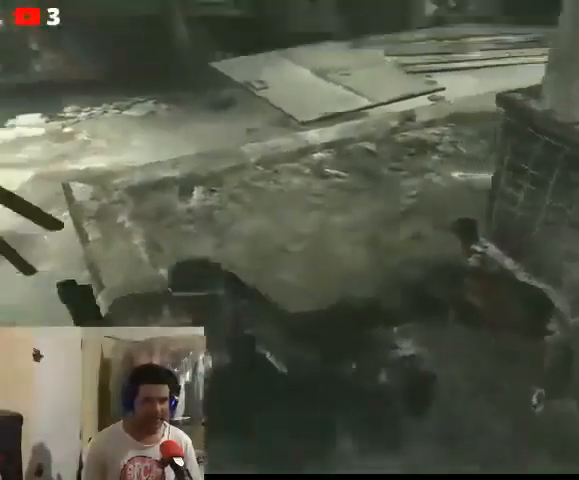
{"buttons": [], "left_stick": "up-left", "right_stick": "up-left", "events": [[500, "right_stick", "up-left"]]}
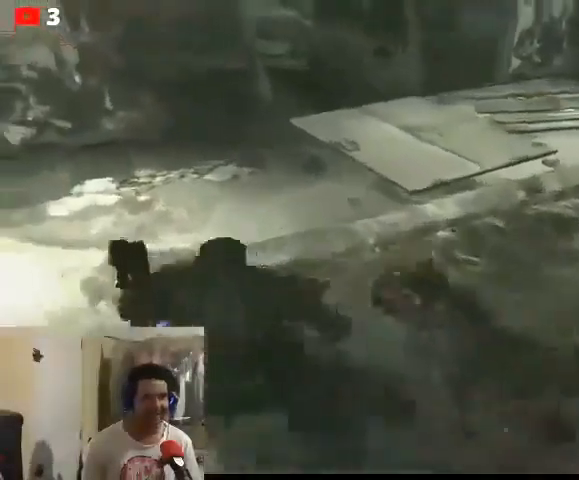
{"buttons": [], "left_stick": "up-left", "right_stick": "up-left", "events": []}
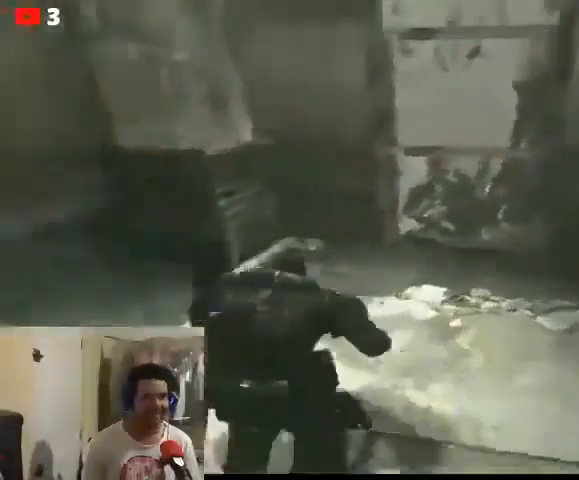
{"buttons": [], "left_stick": "left", "right_stick": "left", "events": [[400, "right_stick", "up"], [500, "left_stick", "left"], [500, "right_stick", "left"]]}
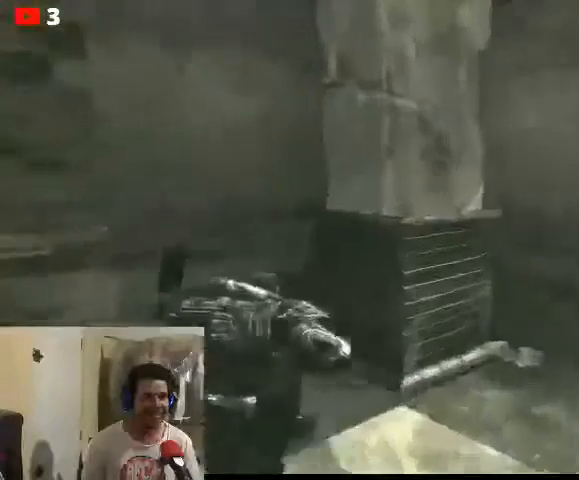
{"buttons": [], "left_stick": "right", "right_stick": "right", "events": [[333, "left_stick", "right"], [333, "right_stick", "center"], [467, "right_stick", "right"]]}
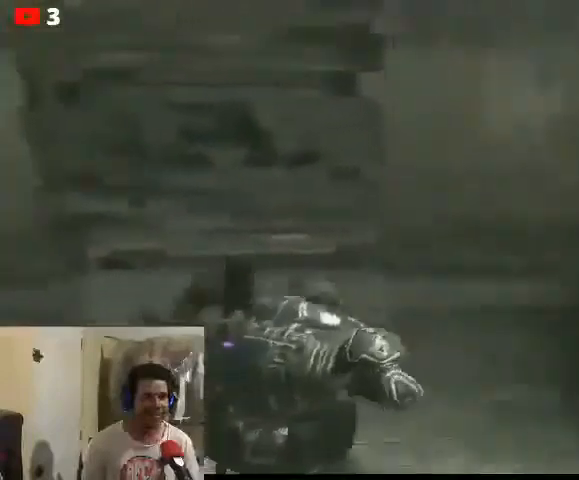
{"buttons": [], "left_stick": "right", "right_stick": "right", "events": []}
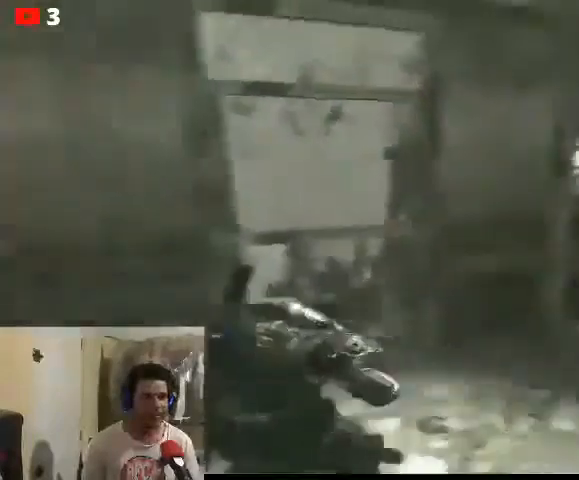
{"buttons": [], "left_stick": "up-right", "right_stick": "center", "events": [[133, "left_stick", "up-right"], [200, "right_stick", "center"]]}
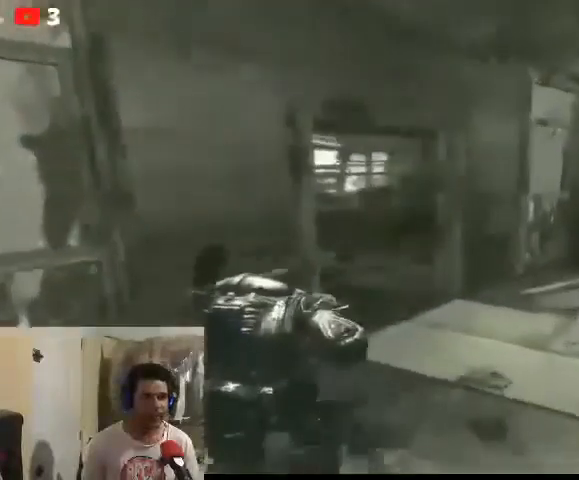
{"buttons": [], "left_stick": "up", "right_stick": "center", "events": [[367, "left_stick", "up"]]}
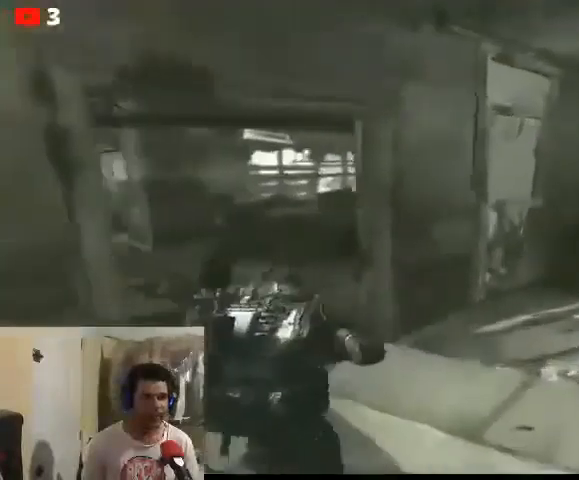
{"buttons": [], "left_stick": "up", "right_stick": "center", "events": [[33, "right_stick", "left"], [400, "right_stick", "center"]]}
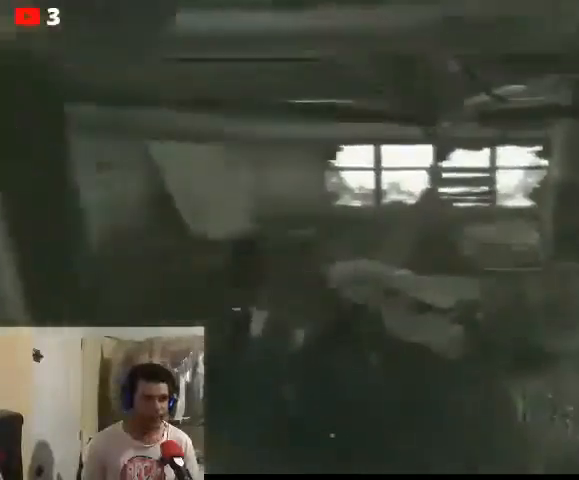
{"buttons": [], "left_stick": "up-right", "right_stick": "left", "events": [[300, "right_stick", "left"], [367, "left_stick", "up-right"]]}
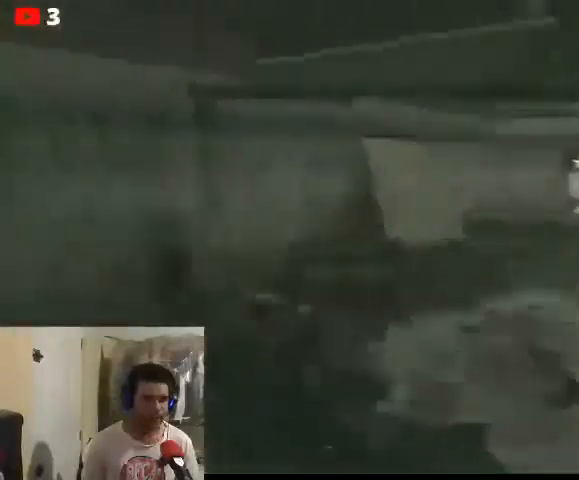
{"buttons": [], "left_stick": "up-right", "right_stick": "right", "events": [[133, "right_stick", "center"], [267, "right_stick", "right"]]}
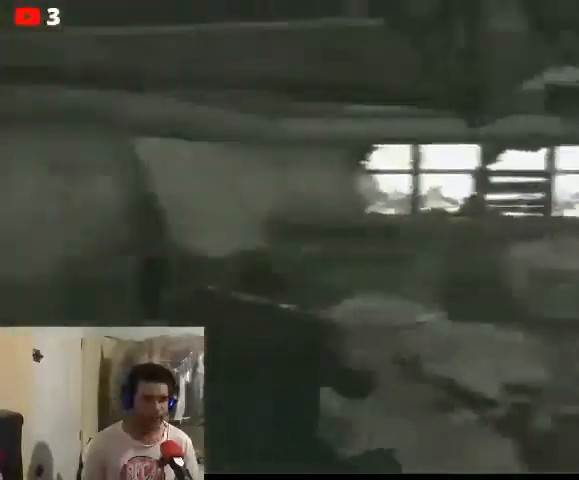
{"buttons": [], "left_stick": "up", "right_stick": "center", "events": [[333, "left_stick", "up"], [367, "right_stick", "center"]]}
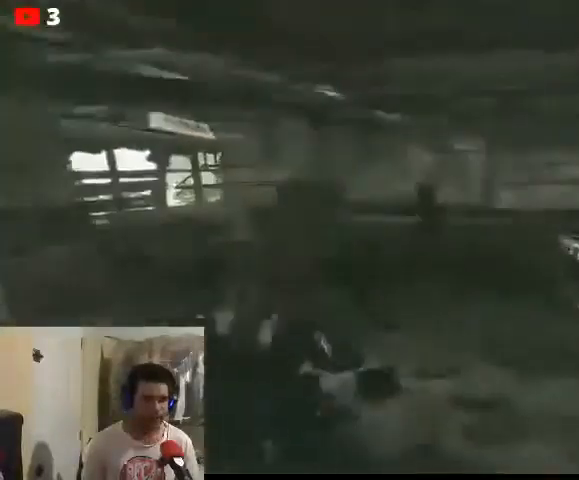
{"buttons": [], "left_stick": "center", "right_stick": "center", "events": [[500, "left_stick", "center"]]}
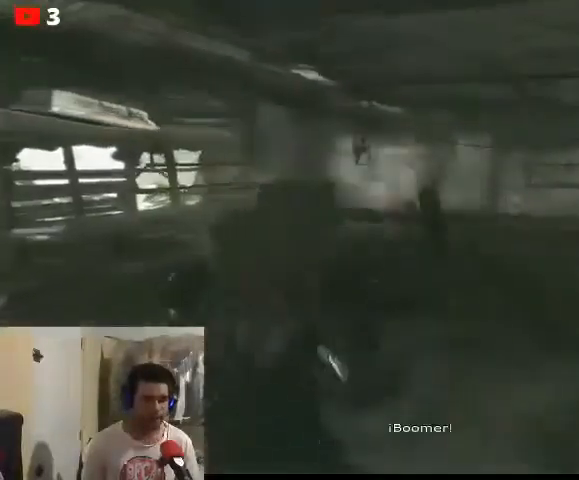
{"buttons": [], "left_stick": "down-left", "right_stick": "center", "events": [[500, "left_stick", "down-left"]]}
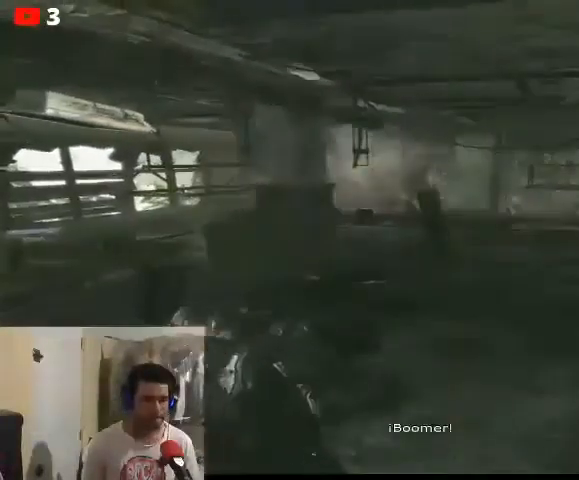
{"buttons": [], "left_stick": "left", "right_stick": "left", "events": [[267, "left_stick", "left"], [267, "right_stick", "left"]]}
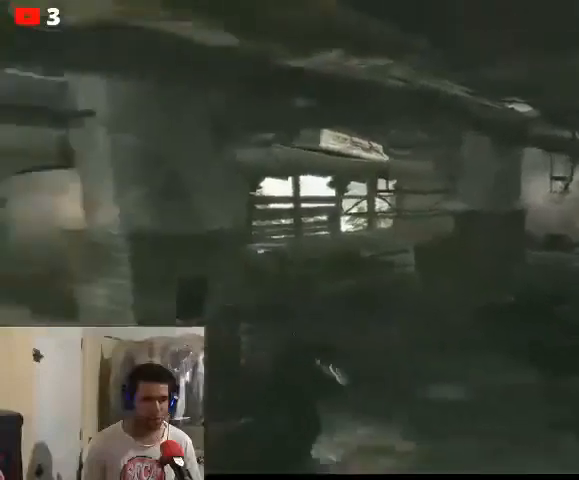
{"buttons": [], "left_stick": "up-left", "right_stick": "left", "events": [[67, "right_stick", "center"], [300, "left_stick", "up-left"], [300, "right_stick", "left"]]}
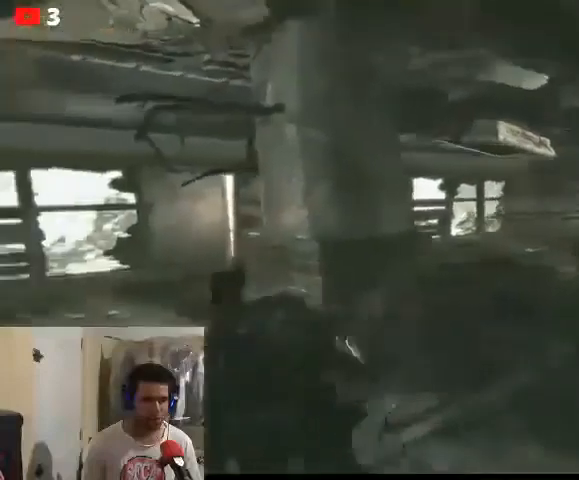
{"buttons": ["A"], "left_stick": "up-left", "right_stick": "center", "events": [[100, "right_stick", "center"], [467, "A", "down"]]}
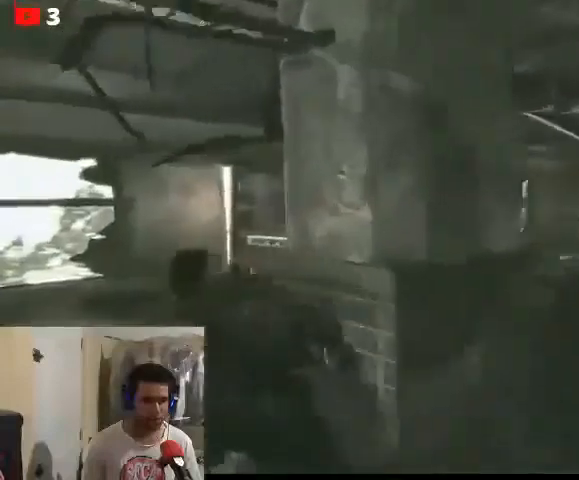
{"buttons": [], "left_stick": "up", "right_stick": "center", "events": [[100, "A", "up"], [133, "left_stick", "up"]]}
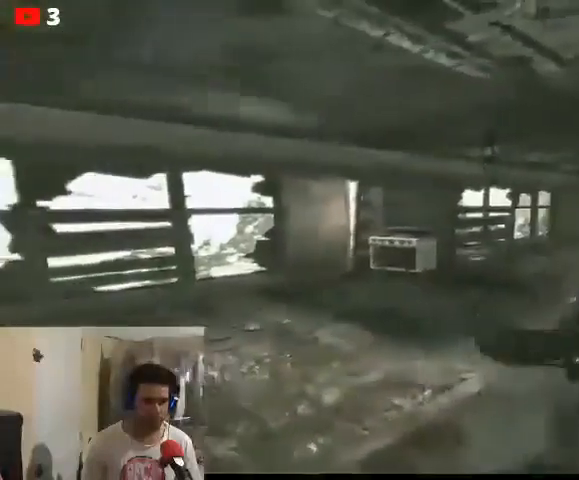
{"buttons": ["DPAD_UP", "DPAD_LEFT"], "left_stick": "center", "right_stick": "center", "events": [[133, "right_stick", "right"], [267, "left_stick", "center"], [300, "right_stick", "center"], [433, "DPAD_UP", "down"], [500, "DPAD_LEFT", "down"]]}
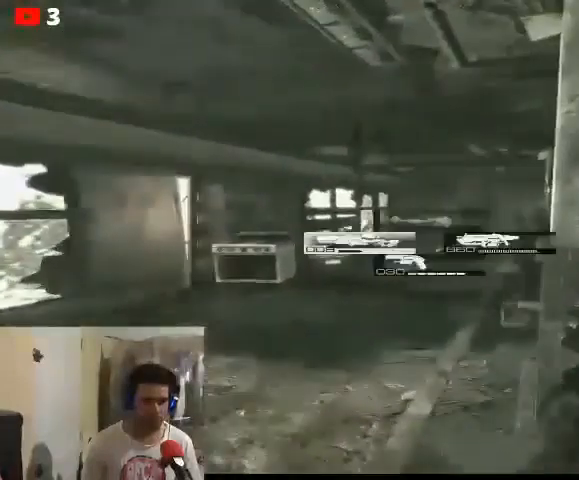
{"buttons": [], "left_stick": "center", "right_stick": "center", "events": [[33, "DPAD_UP", "up"], [67, "DPAD_LEFT", "up"]]}
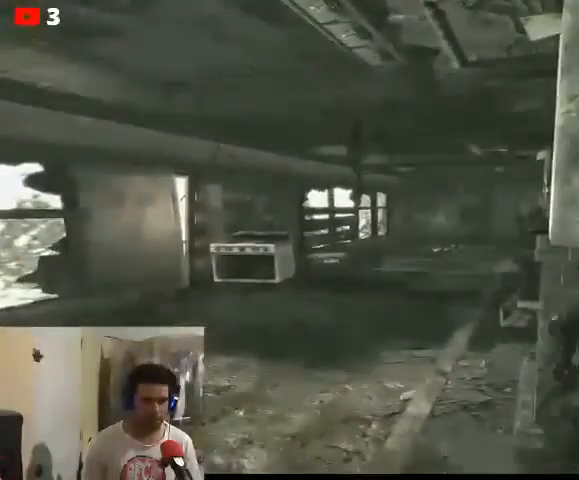
{"buttons": ["L2"], "left_stick": "center", "right_stick": "center", "events": [[133, "right_stick", "right"], [300, "right_stick", "center"], [333, "L2", "down"]]}
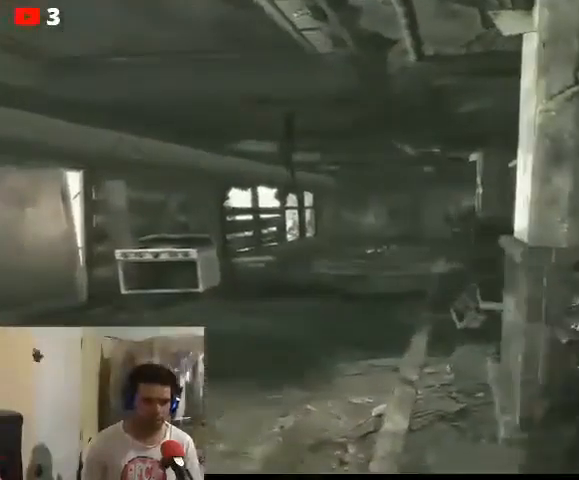
{"buttons": ["L2"], "left_stick": "center", "right_stick": "center", "events": [[300, "right_stick", "right"], [400, "right_stick", "center"]]}